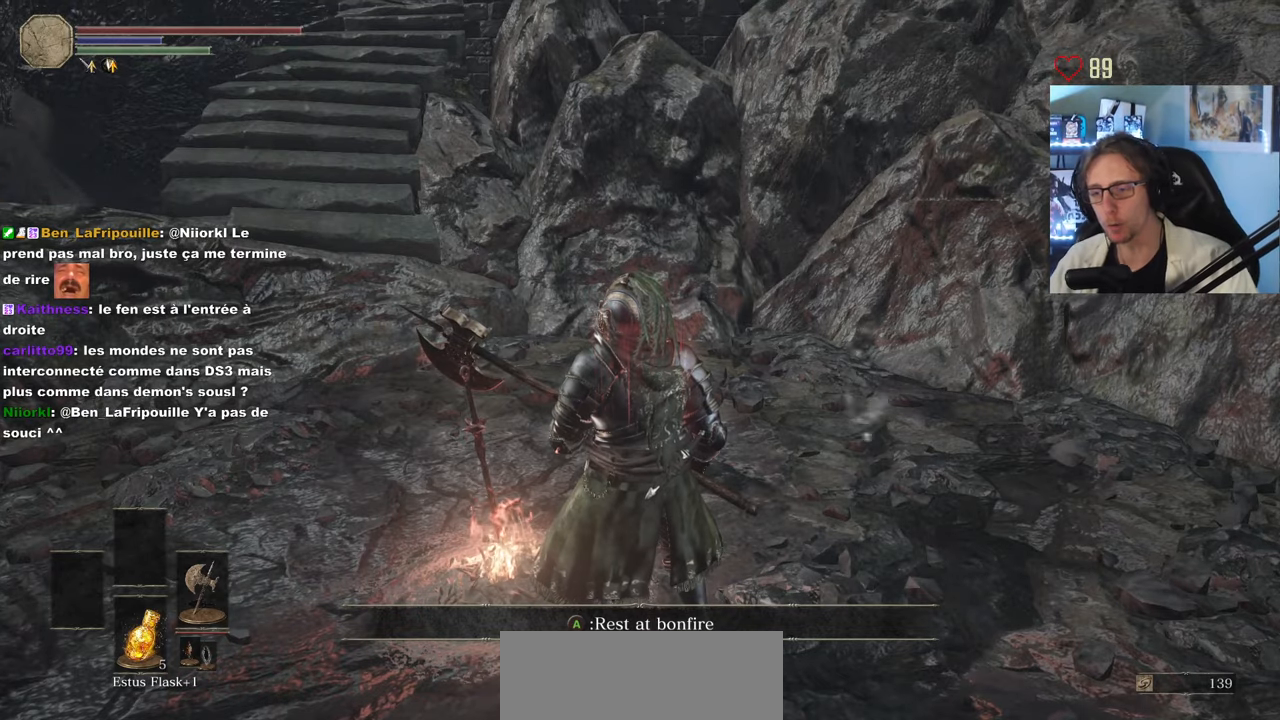
Gameplay with keyboard and mouse; each line is a JSON object with the keys and mouse buttons held at the frame after it. "events" lists presses ("down") and releases ("up") of "0", "1", "2", "3", "4", "a", "alt", "ctrl", "d", "down", "e", "f", "g", "left", "q", "r", "return", "right", "s", "shift", "space", "tab", "up", "z", "mouse_left", "mouse_wheel", "mouse_right", "mouse_mb4" and "mouse_mb5" between this image and that frame as [ms after this image, input, new state], when the widget could be followed in between. "mouse_left", "mouse_wheel", "mouse_right", "mouse_mb4", "mouse_mb5" = the "left", "wheel", "right", "mb4", "mb5" buttons of the "mouse" list. No other keys are recorded. "wheel" means that the mouse wheel is clicked or scrolled. Not read: mouse_move.
{"keys": ["z"], "mouse": [], "events": [[483, "z", "down"]]}
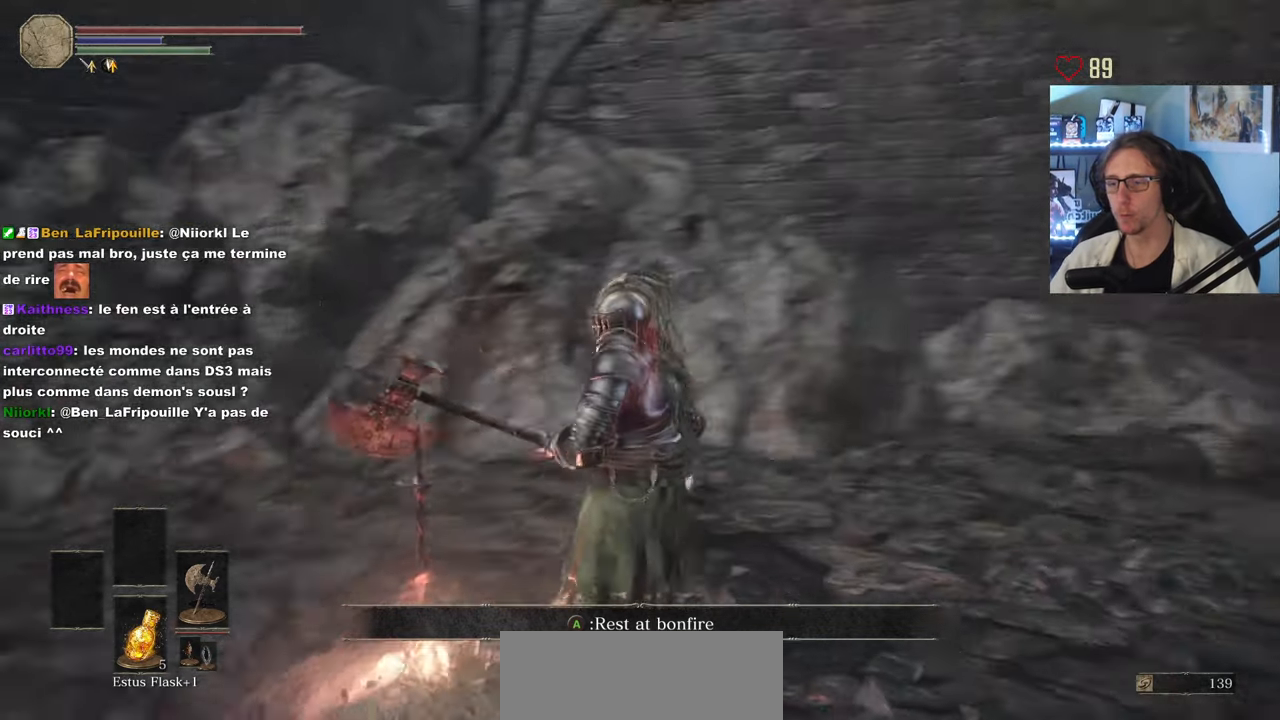
{"keys": ["z"], "mouse": [], "events": []}
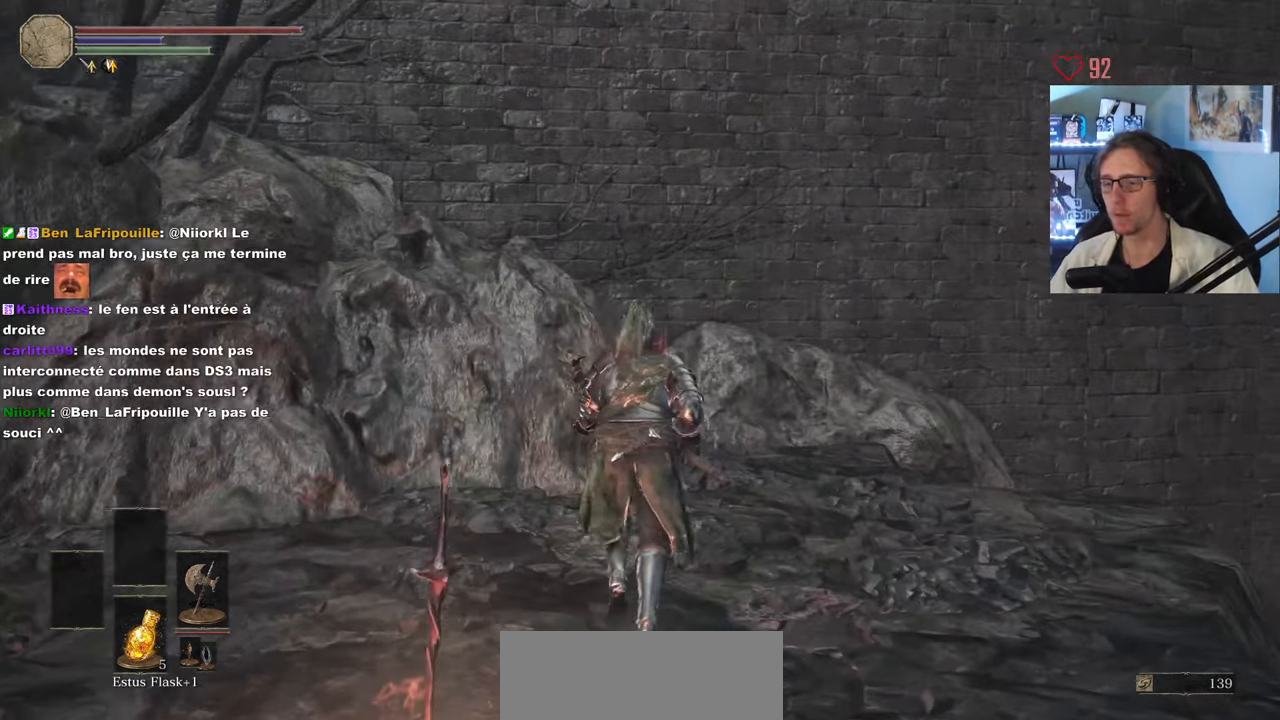
{"keys": ["d", "z"], "mouse": [], "events": [[316, "d", "down"]]}
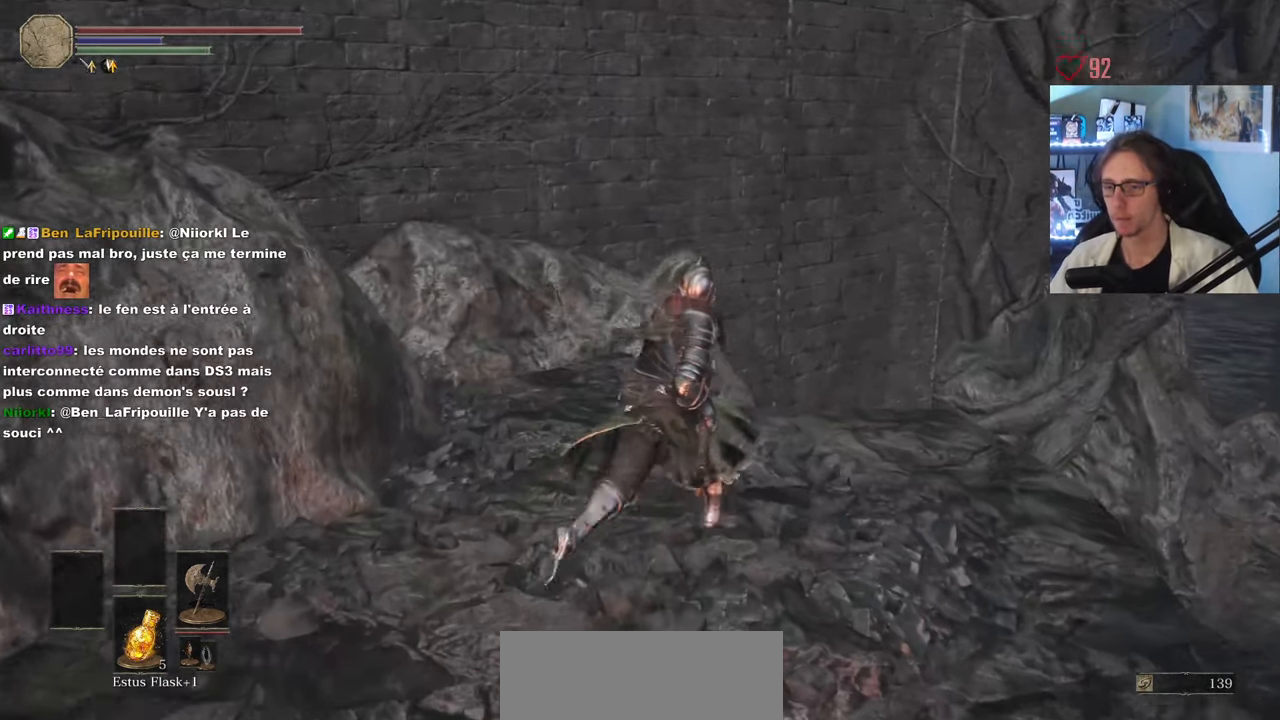
{"keys": [], "mouse": [], "events": [[100, "d", "up"], [333, "z", "up"]]}
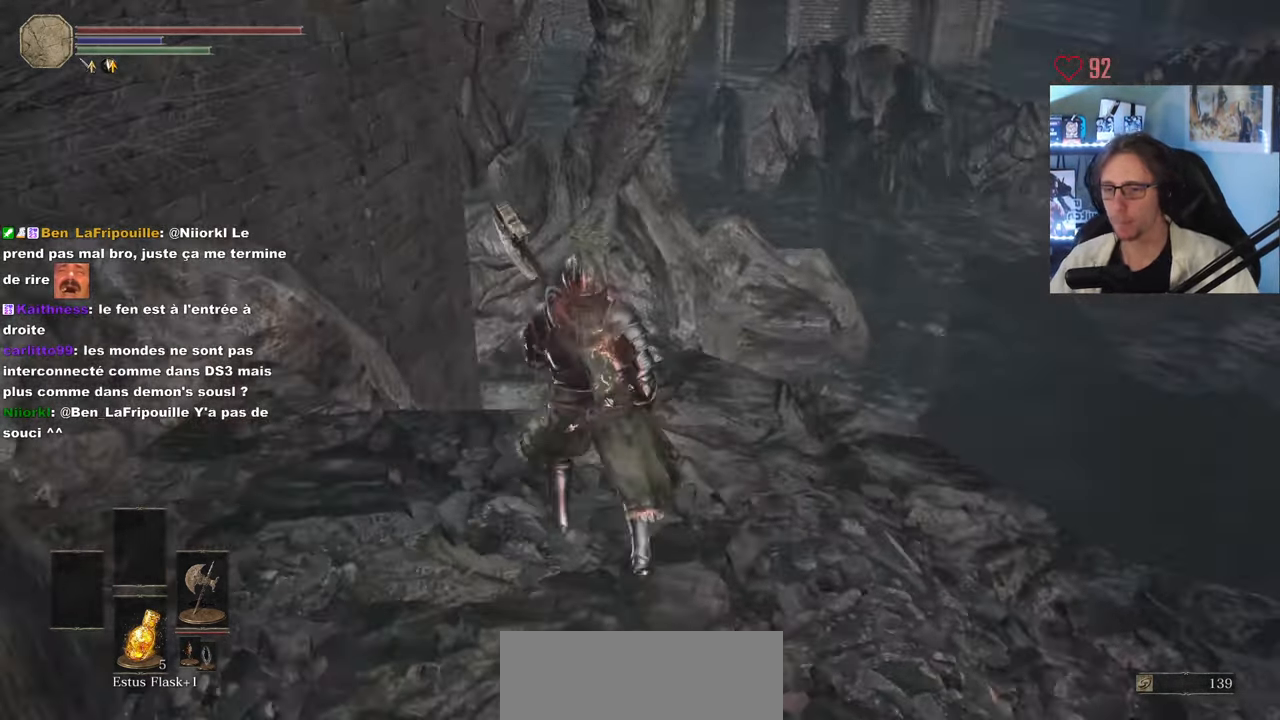
{"keys": ["d", "z"], "mouse": [], "events": [[116, "z", "down"], [266, "z", "up"], [450, "d", "down"], [500, "z", "down"]]}
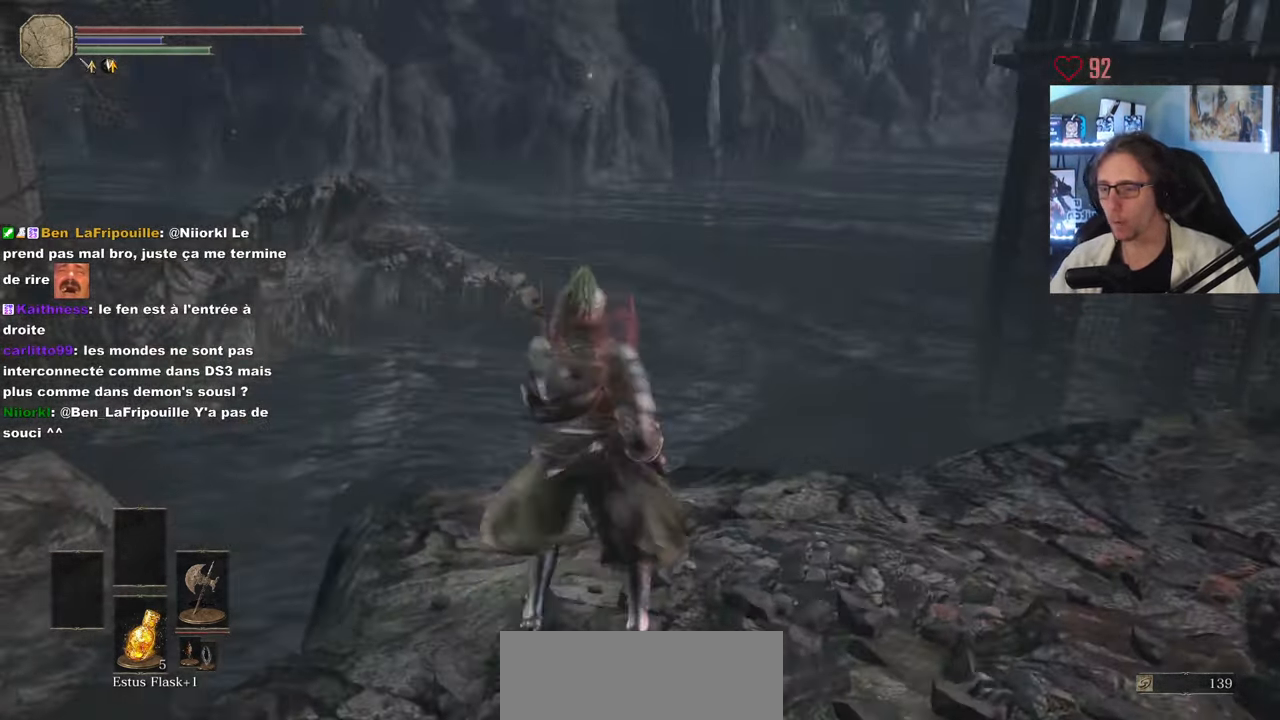
{"keys": ["d", "z"], "mouse": [], "events": []}
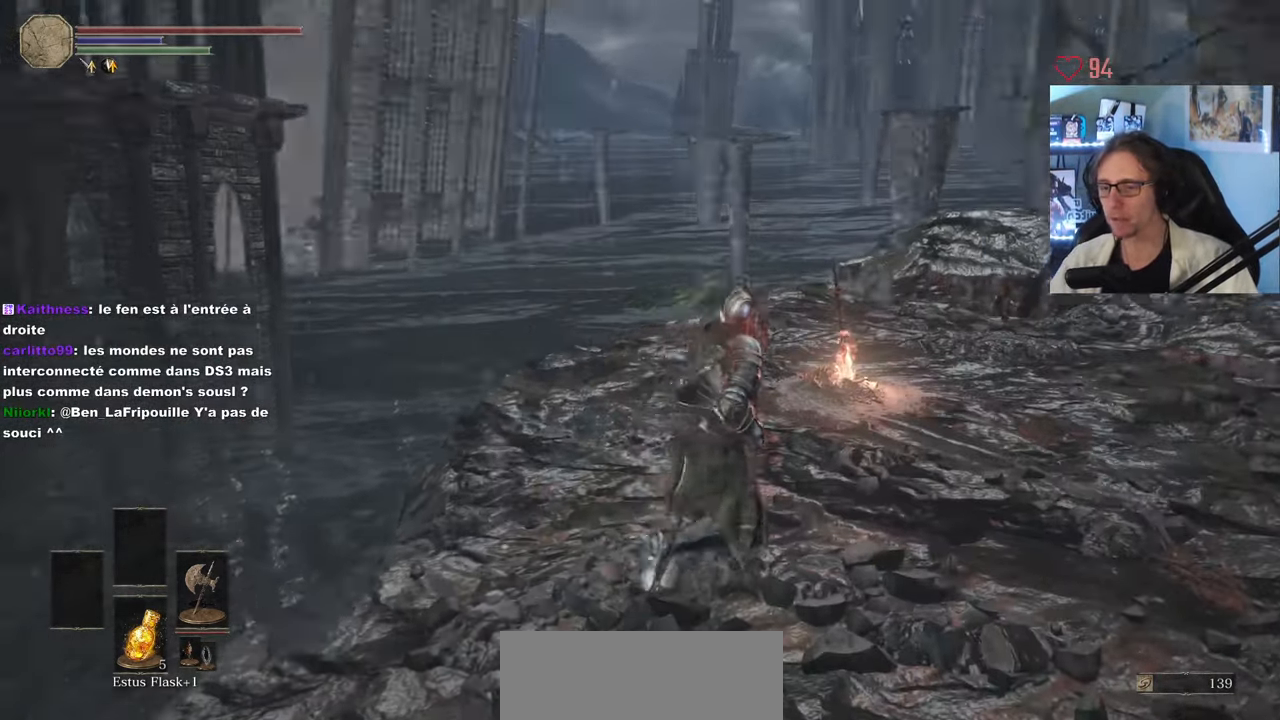
{"keys": ["z"], "mouse": [], "events": [[16, "d", "up"]]}
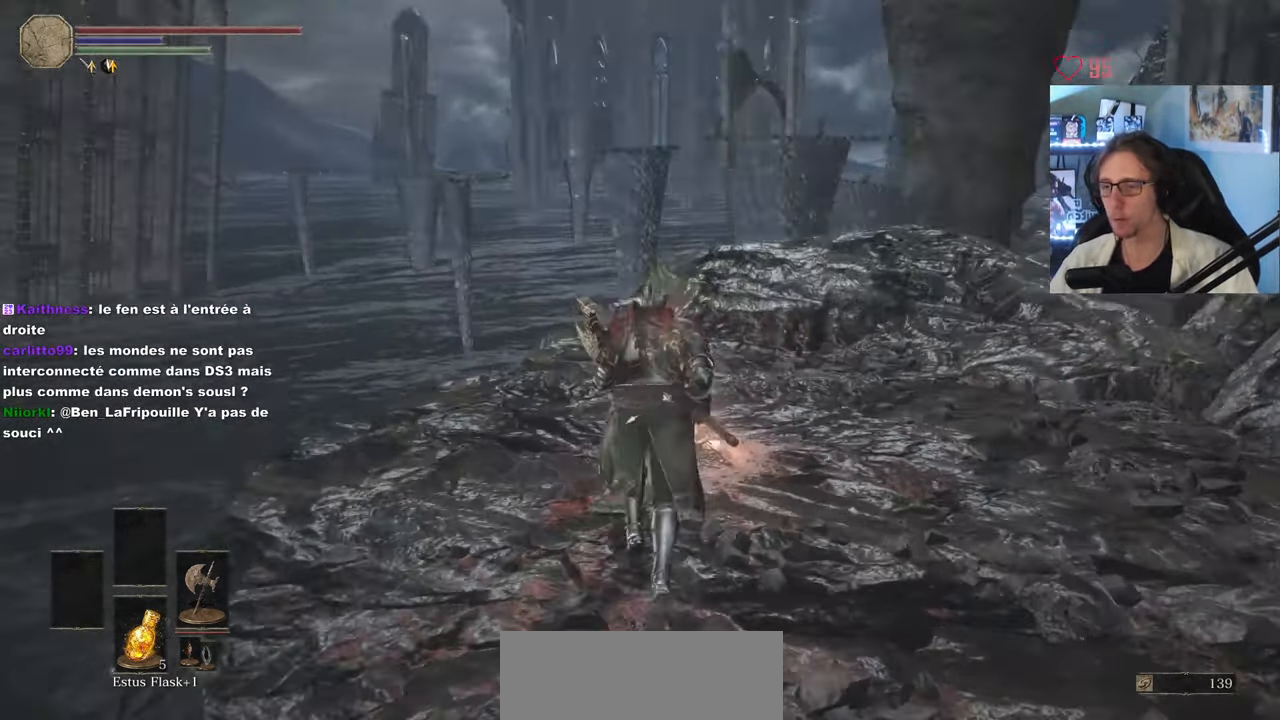
{"keys": [], "mouse": [], "events": [[33, "q", "down"], [216, "q", "up"], [216, "z", "up"]]}
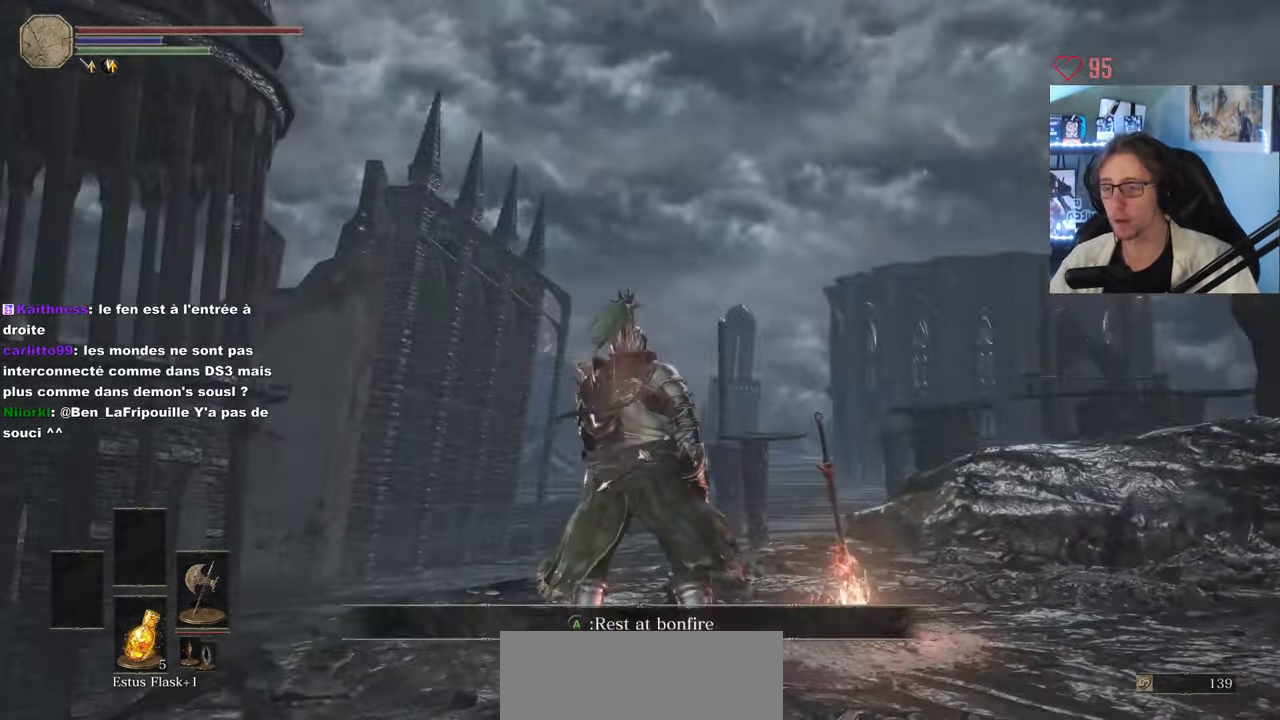
{"keys": [], "mouse": [], "events": [[183, "q", "down"], [183, "z", "down"], [367, "q", "up"], [417, "z", "up"]]}
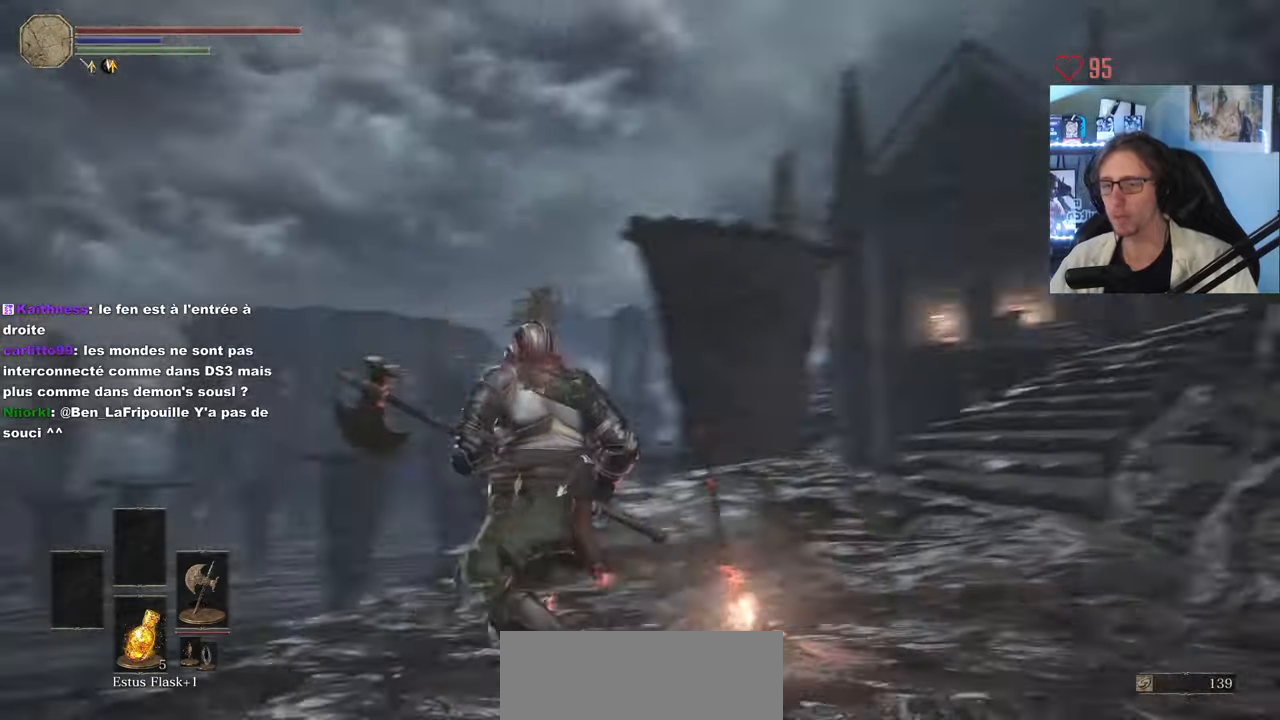
{"keys": [], "mouse": [], "events": [[250, "z", "down"], [433, "z", "up"]]}
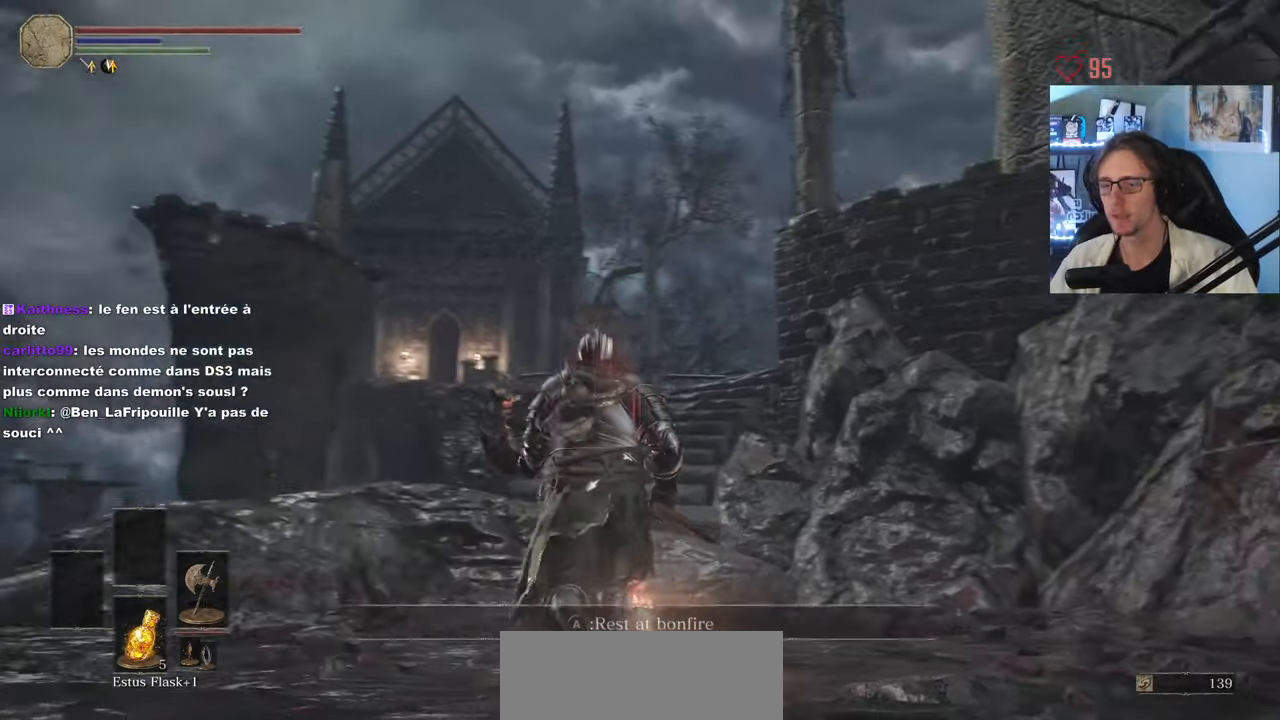
{"keys": [], "mouse": ["wheel"], "events": [[350, "mouse_wheel", "down"]]}
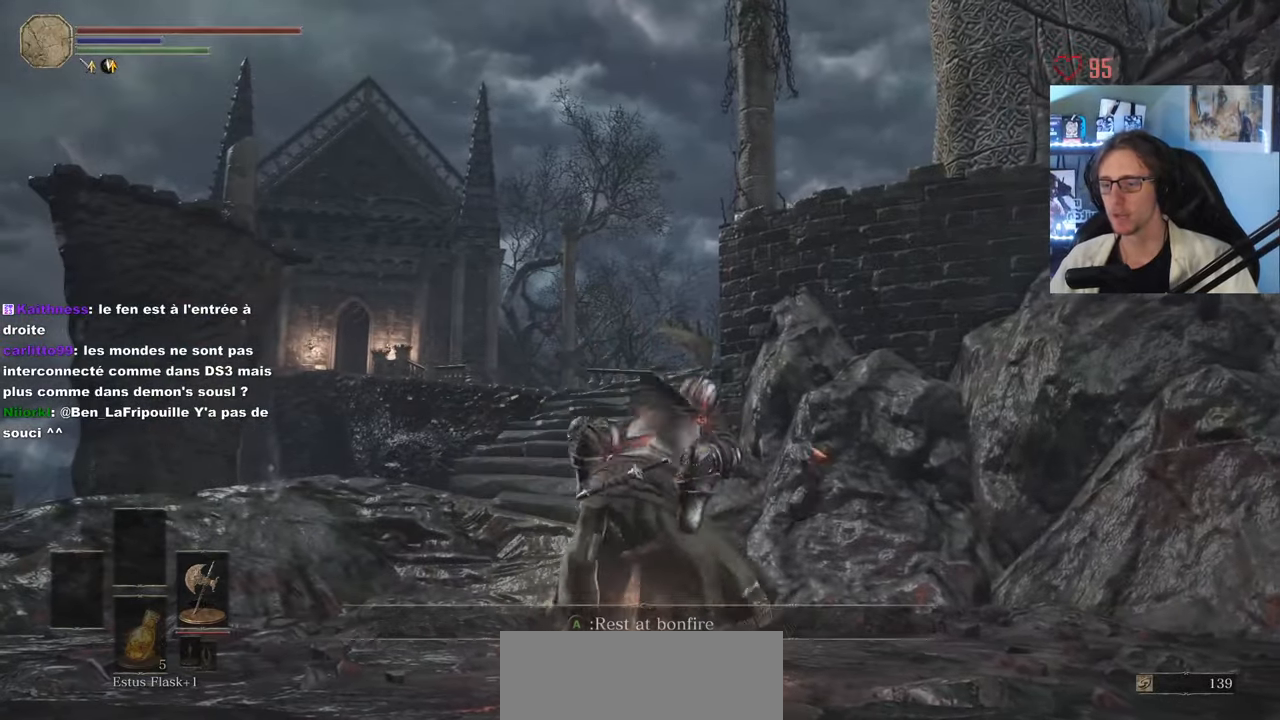
{"keys": [], "mouse": ["wheel"], "events": []}
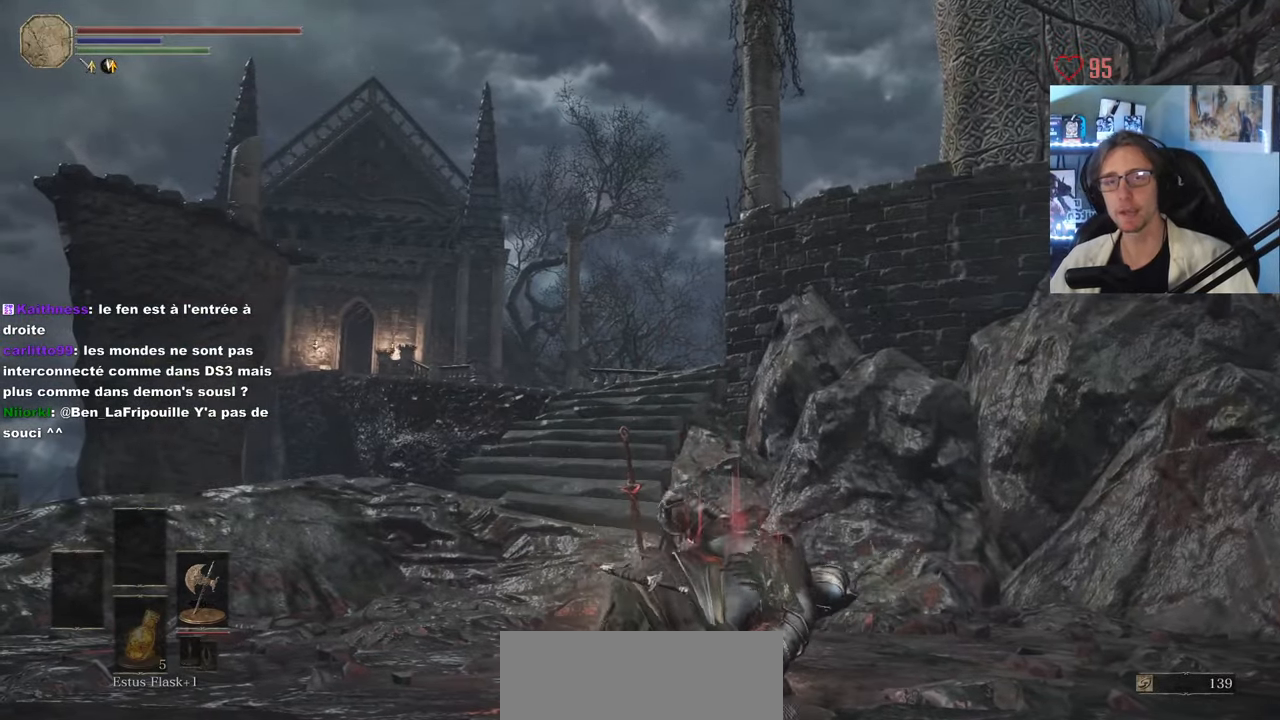
{"keys": [], "mouse": ["wheel"], "events": []}
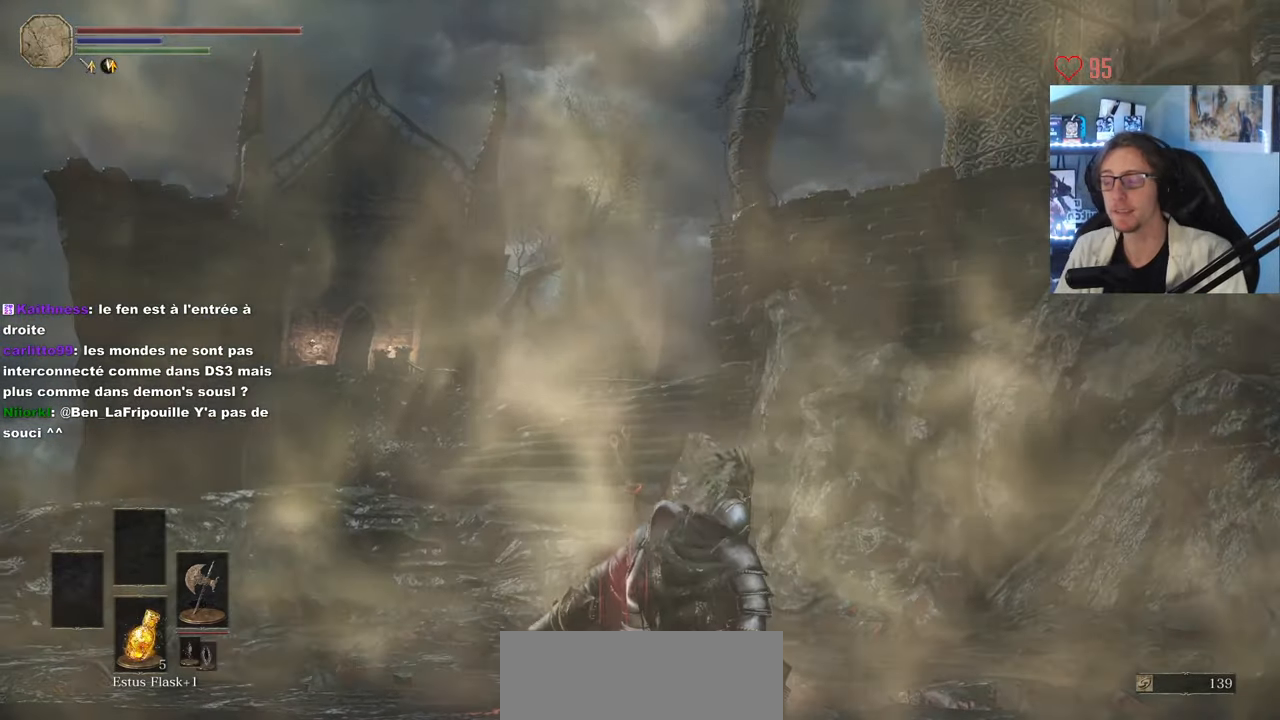
{"keys": [], "mouse": ["wheel"], "events": []}
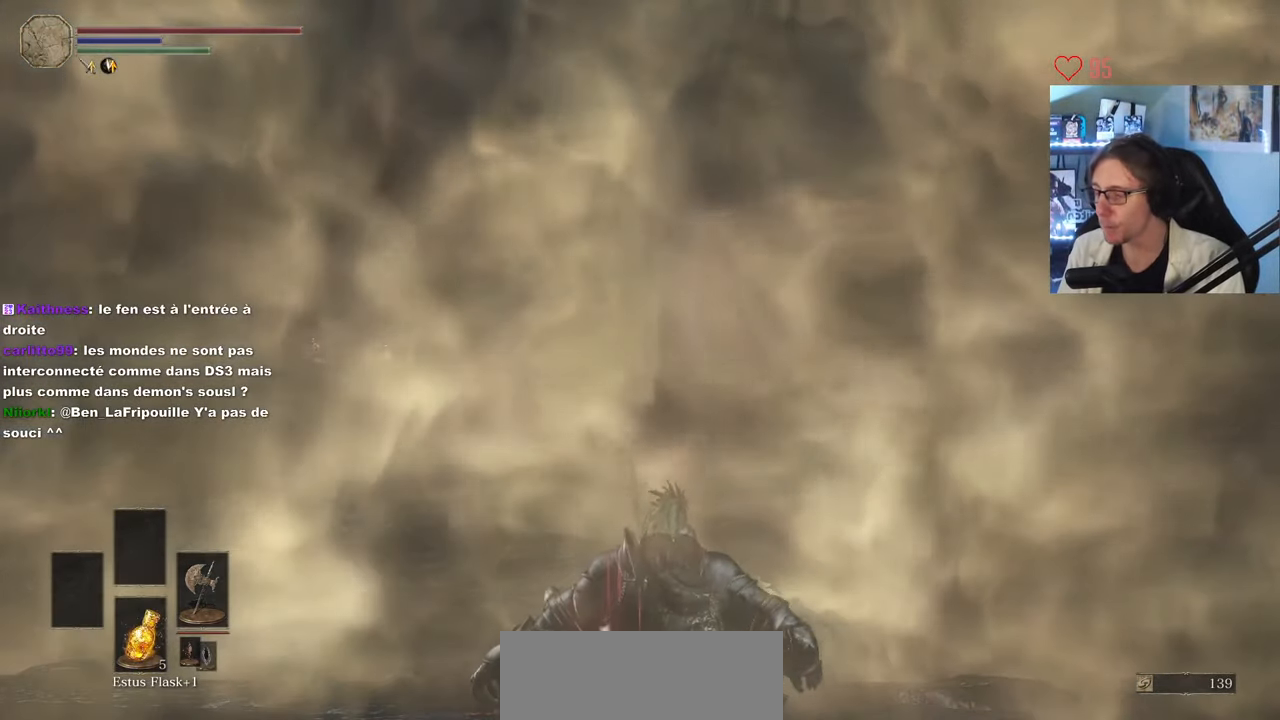
{"keys": [], "mouse": ["wheel"], "events": []}
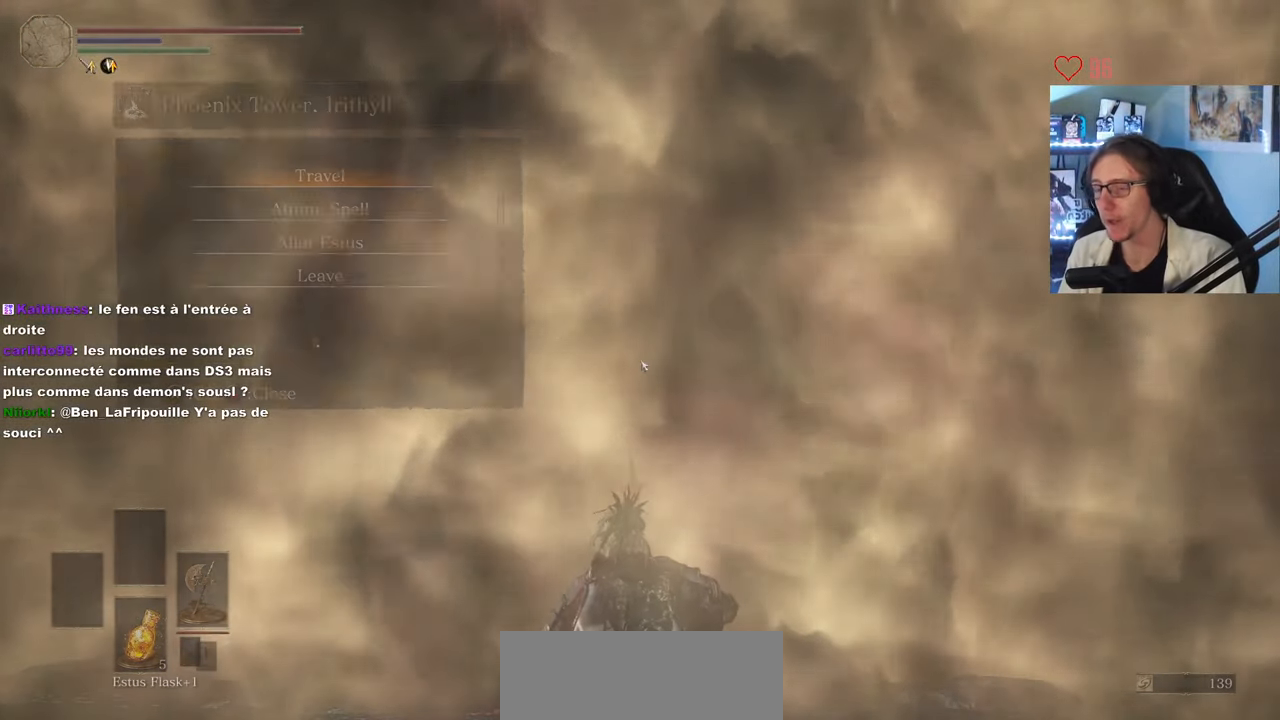
{"keys": [], "mouse": ["wheel"], "events": []}
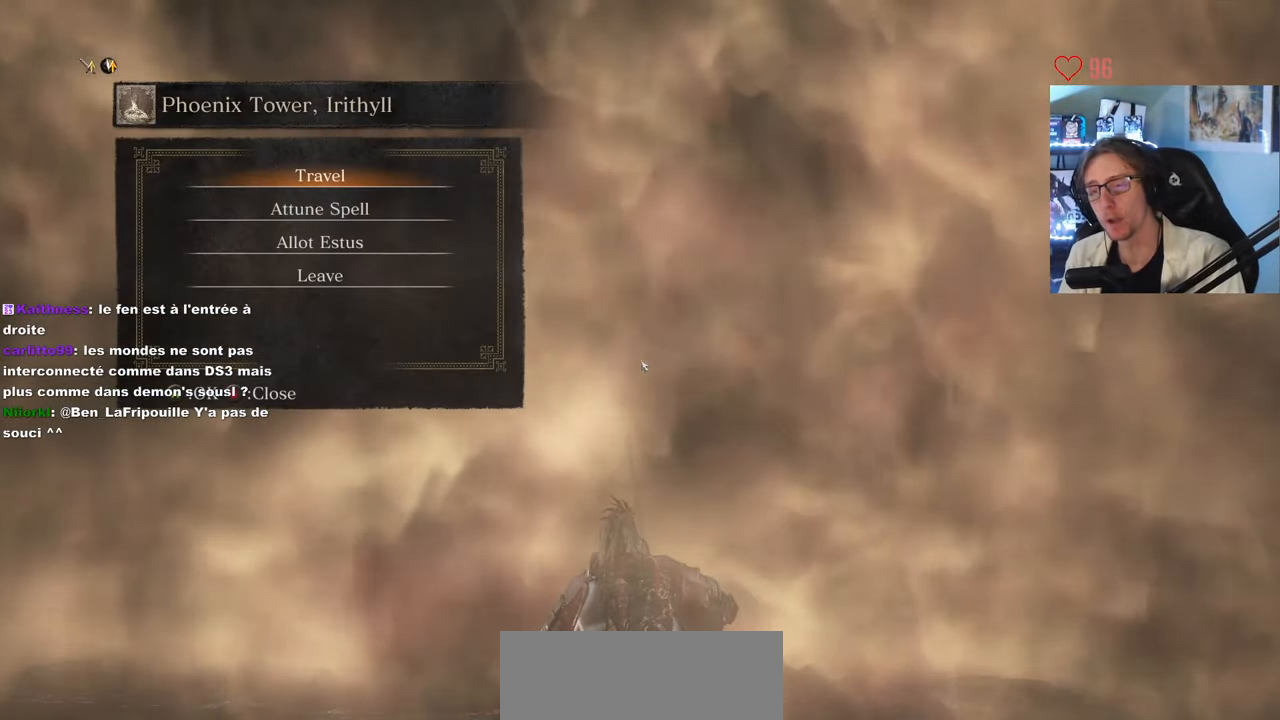
{"keys": [], "mouse": ["wheel"], "events": []}
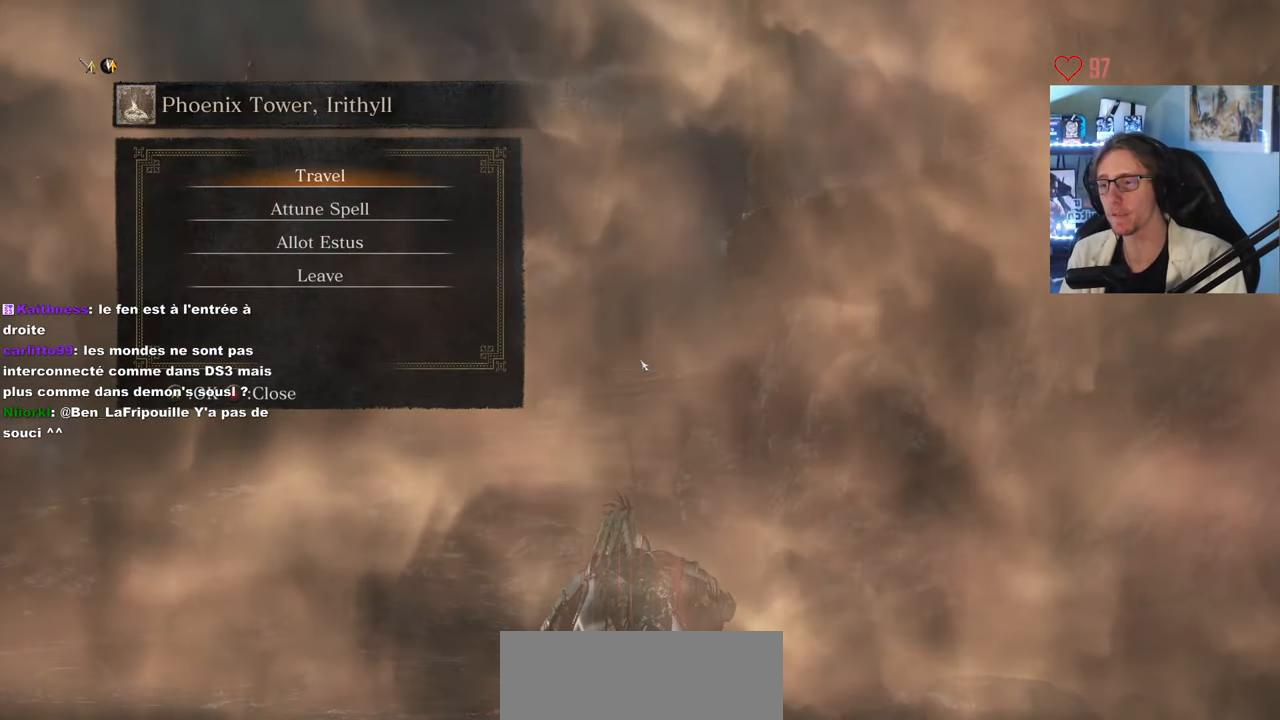
{"keys": [], "mouse": ["wheel"], "events": []}